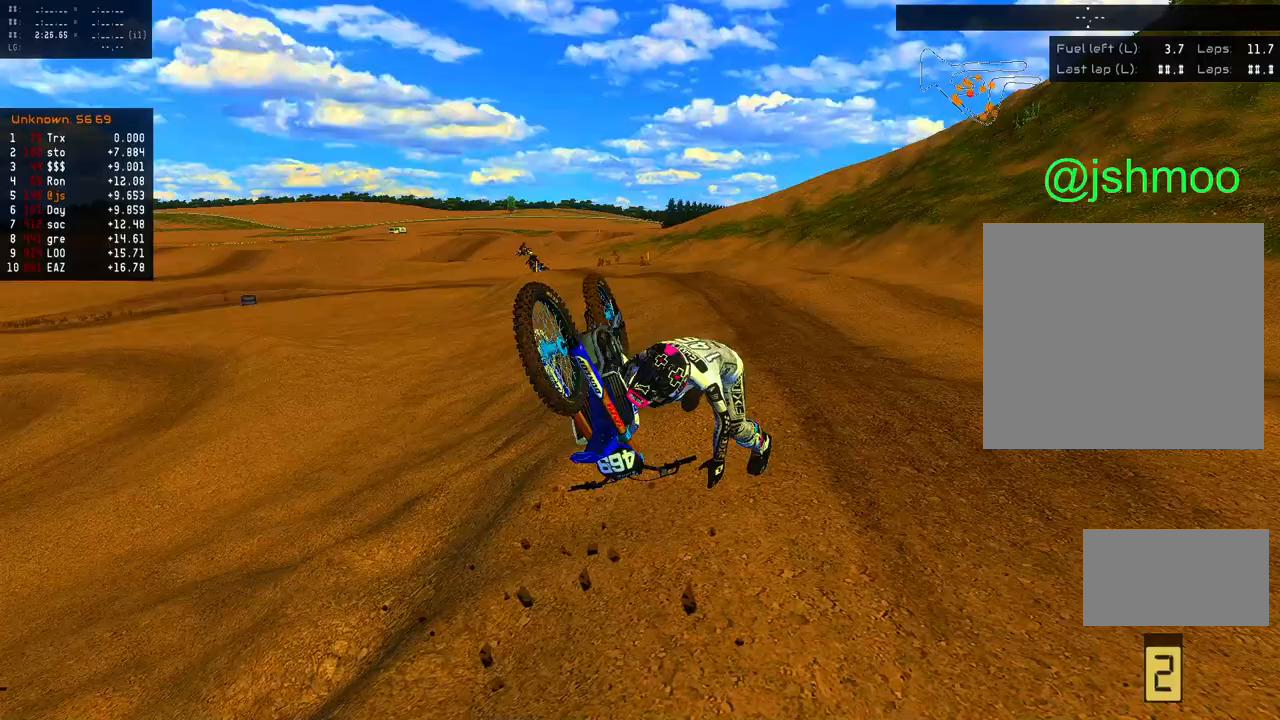
Gameplay with a controller (Xbox layout); each line is a JSON object with the inputs held at the frame after it. "events" lists button and stick changes between this image and that frame as [ms after this image, input, new state], when the widget could be followed in between.
{"buttons": [], "left_stick": "center", "right_stick": "center", "events": []}
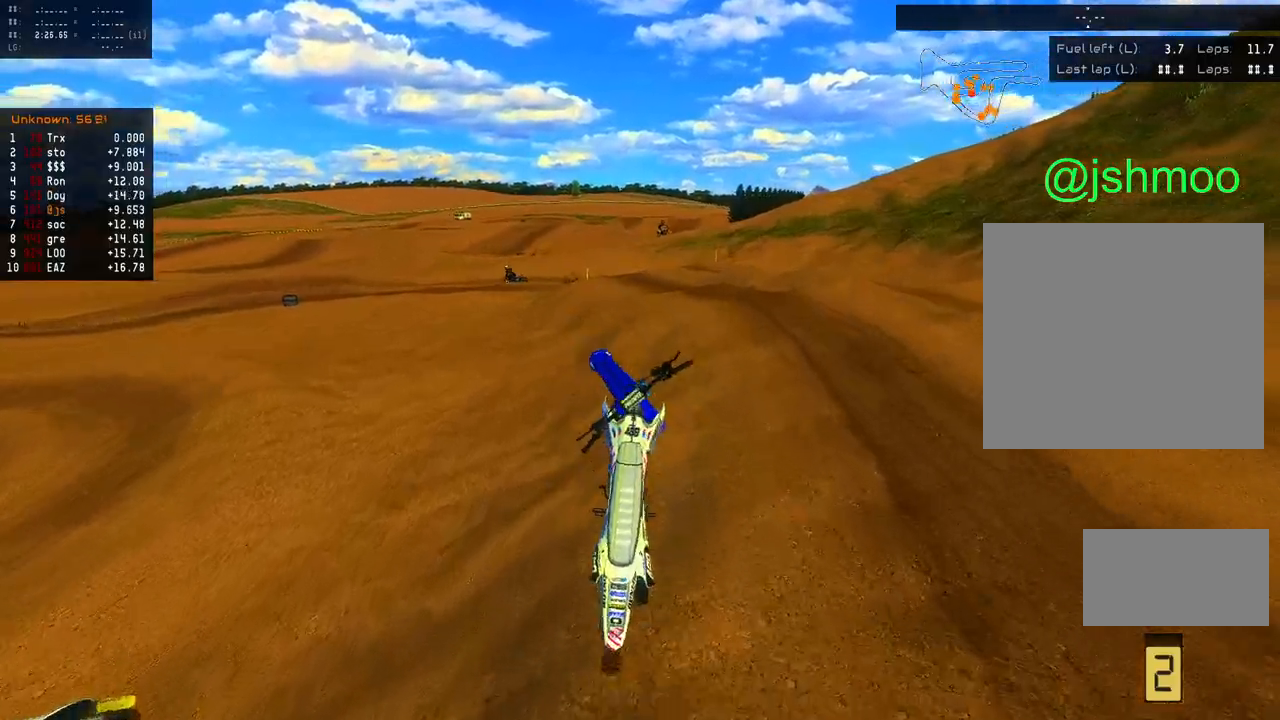
{"buttons": [], "left_stick": "center", "right_stick": "center", "events": []}
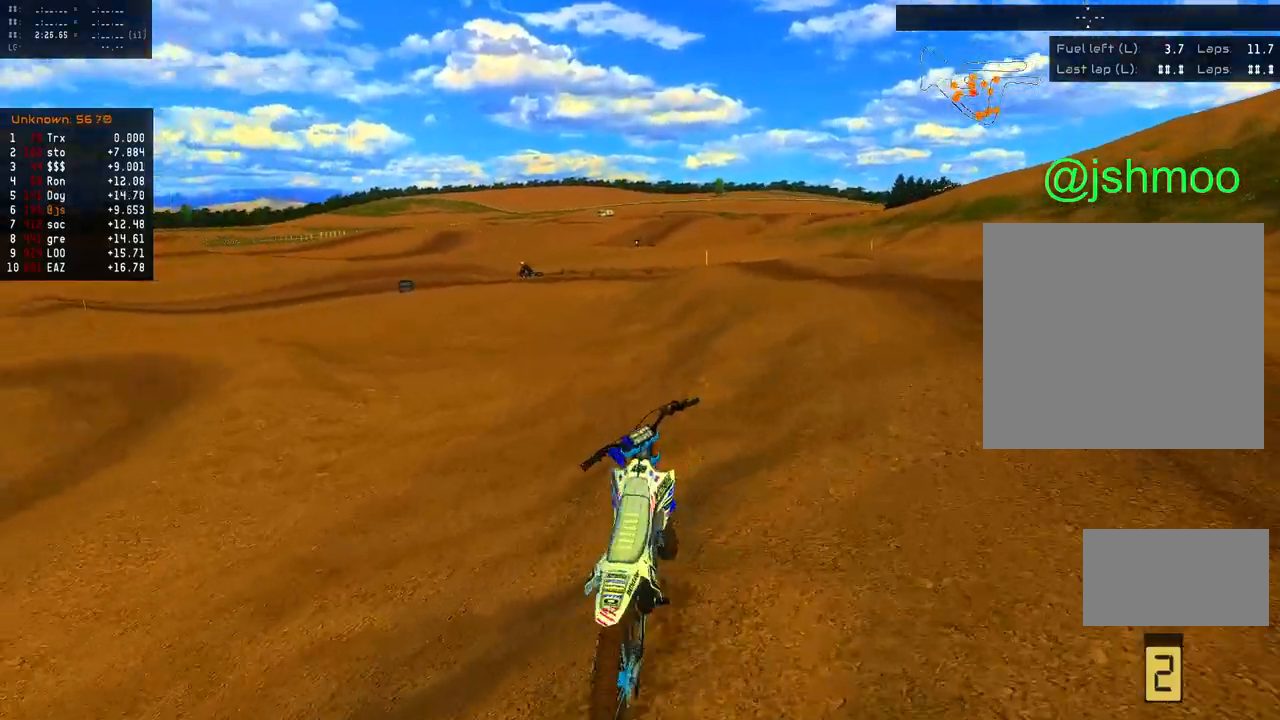
{"buttons": ["R3"], "left_stick": "center", "right_stick": "center", "events": [[433, "R3", "down"]]}
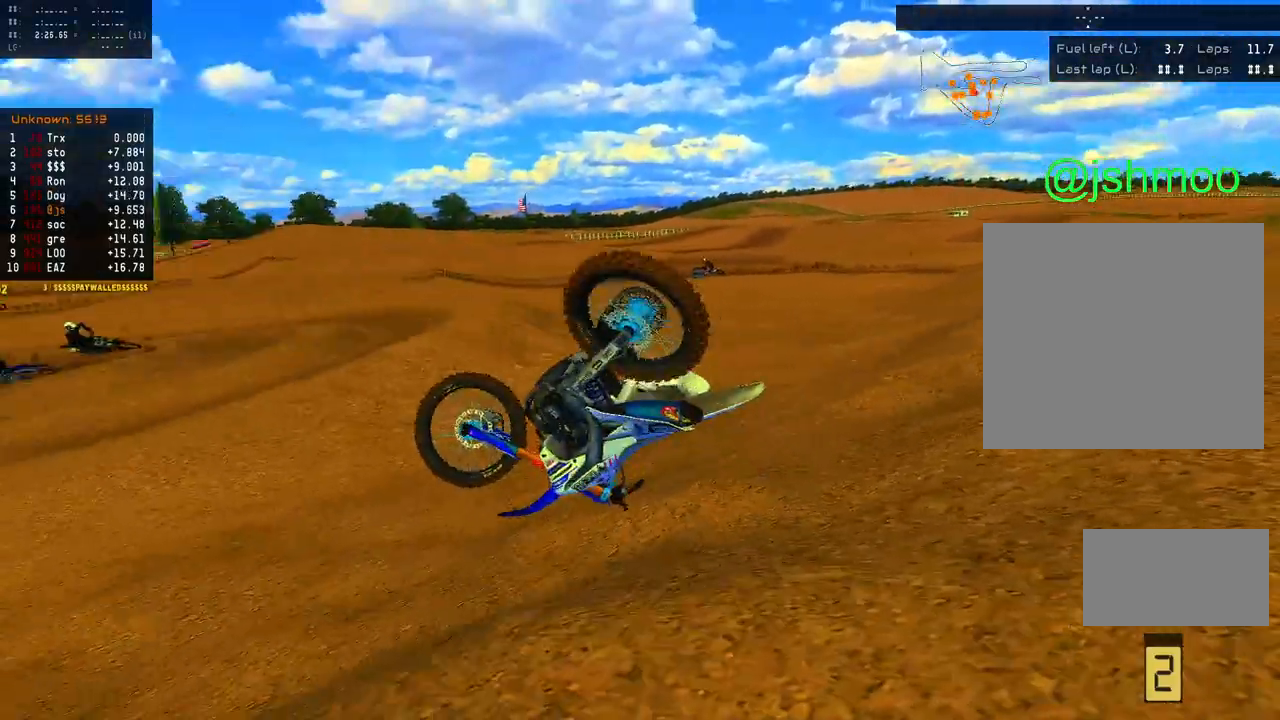
{"buttons": [], "left_stick": "center", "right_stick": "center", "events": [[33, "R3", "up"]]}
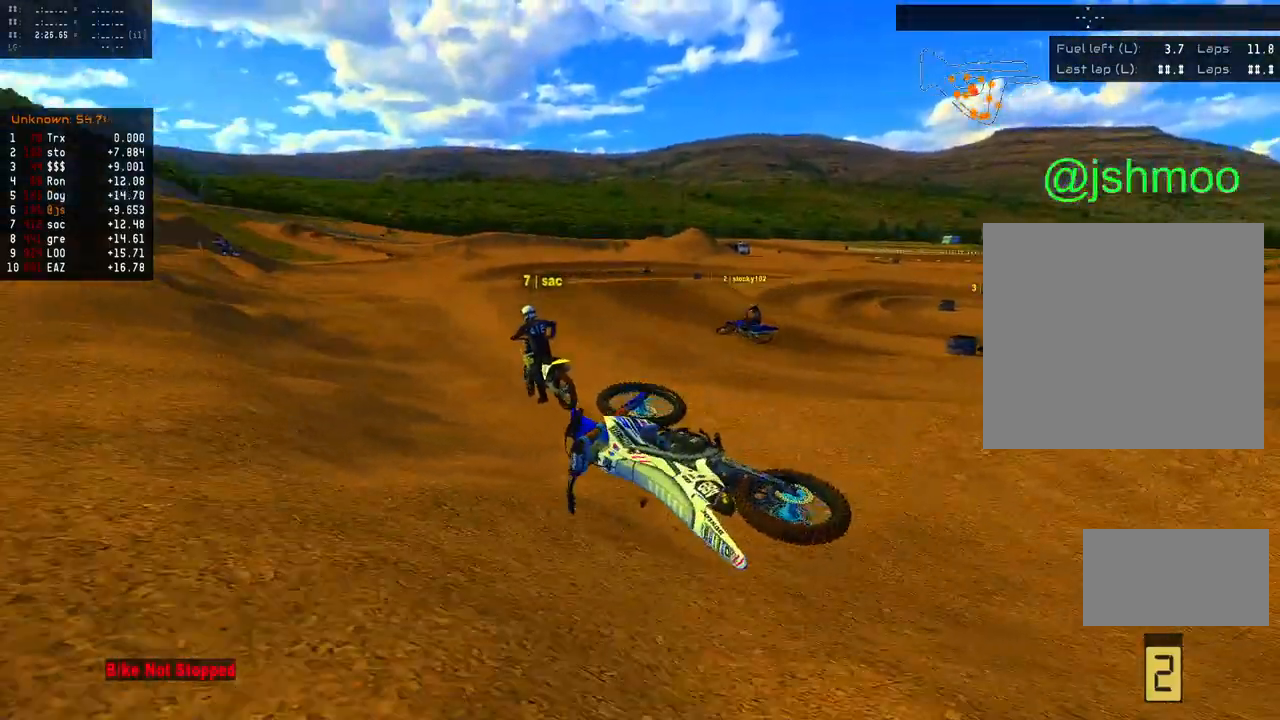
{"buttons": ["A", "R2"], "left_stick": "right", "right_stick": "center", "events": [[17, "R2", "down"], [67, "R3", "down"], [150, "R3", "up"], [250, "R3", "down"], [317, "left_stick", "right"], [333, "R3", "up"], [467, "A", "down"]]}
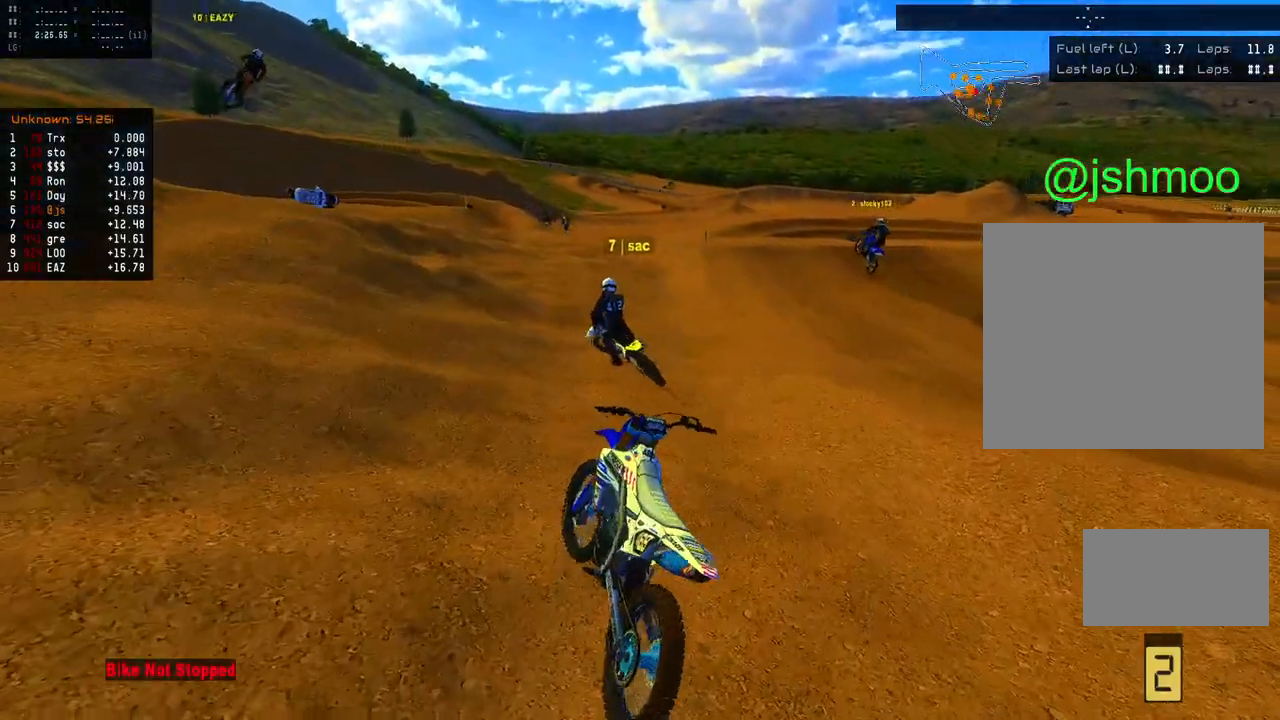
{"buttons": ["R2", "R3"], "left_stick": "right", "right_stick": "center", "events": [[50, "A", "up"], [150, "R3", "down"], [167, "right_stick", "up"], [233, "R3", "up"], [250, "right_stick", "center"], [333, "left_stick", "center"], [450, "R3", "down"], [450, "left_stick", "right"]]}
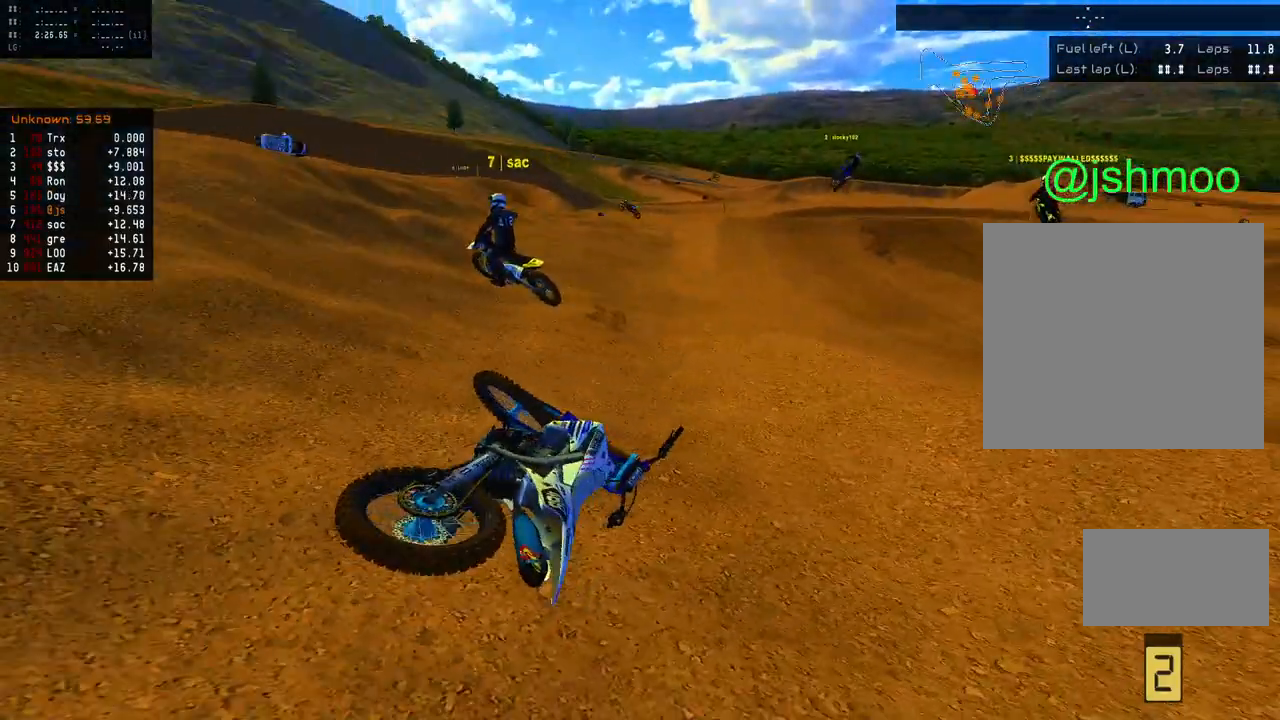
{"buttons": ["R2"], "left_stick": "left", "right_stick": "left", "events": [[33, "R3", "up"], [83, "left_stick", "down-left"], [167, "A", "down"], [167, "B", "down"], [233, "A", "up"], [233, "B", "up"], [233, "left_stick", "left"], [333, "right_stick", "left"]]}
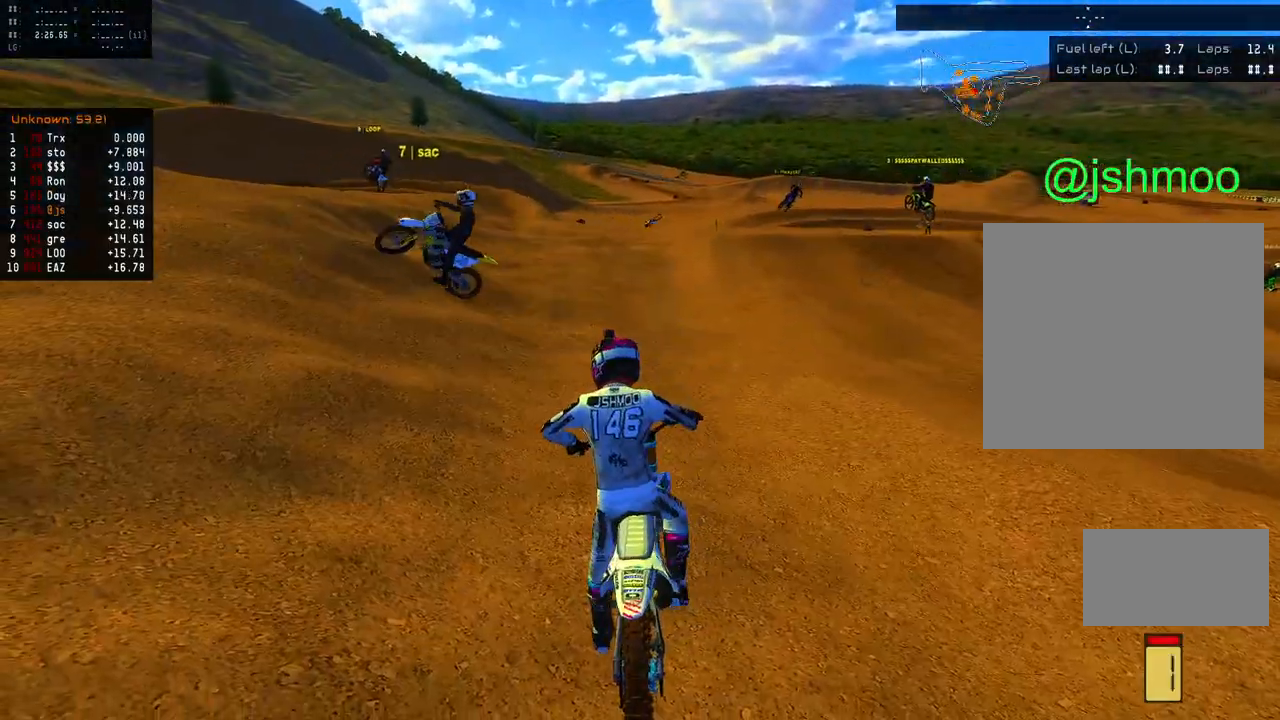
{"buttons": [], "left_stick": "left", "right_stick": "left", "events": [[350, "R2", "up"]]}
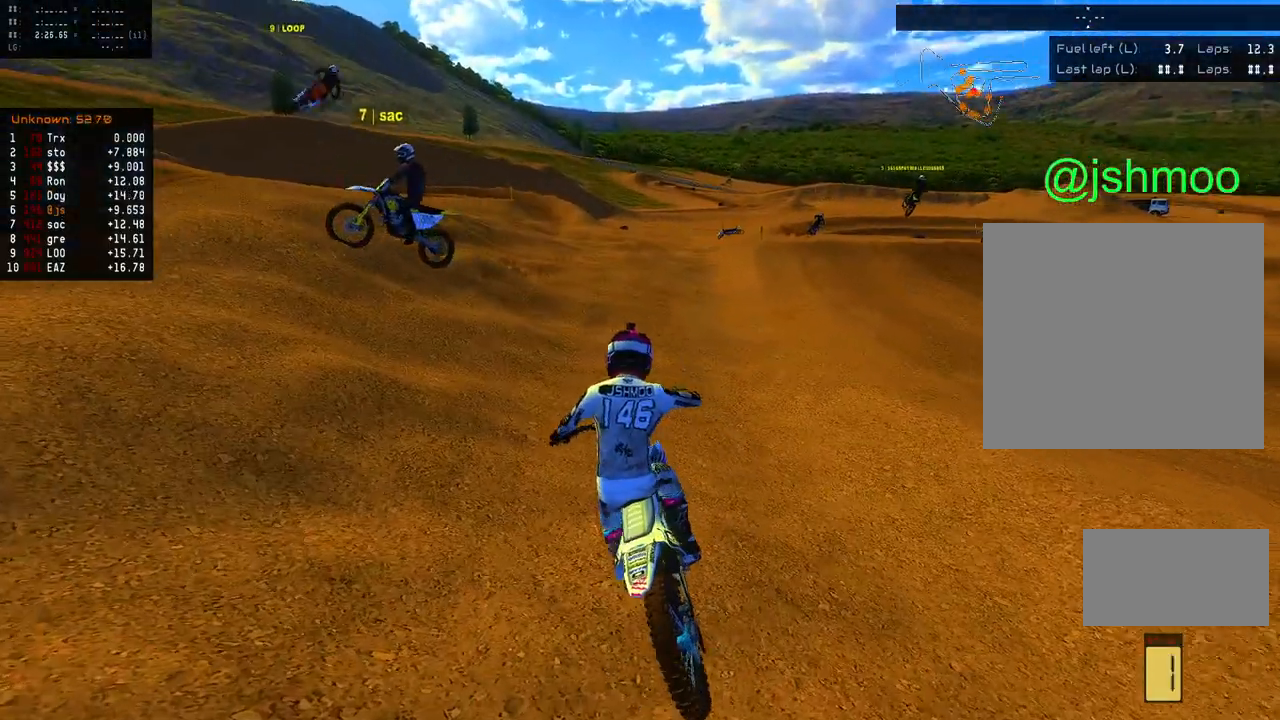
{"buttons": ["L1", "R2"], "left_stick": "center", "right_stick": "up-left", "events": [[33, "L1", "down"], [150, "right_stick", "up-left"], [200, "R2", "down"], [250, "left_stick", "center"], [367, "left_stick", "left"], [500, "left_stick", "center"]]}
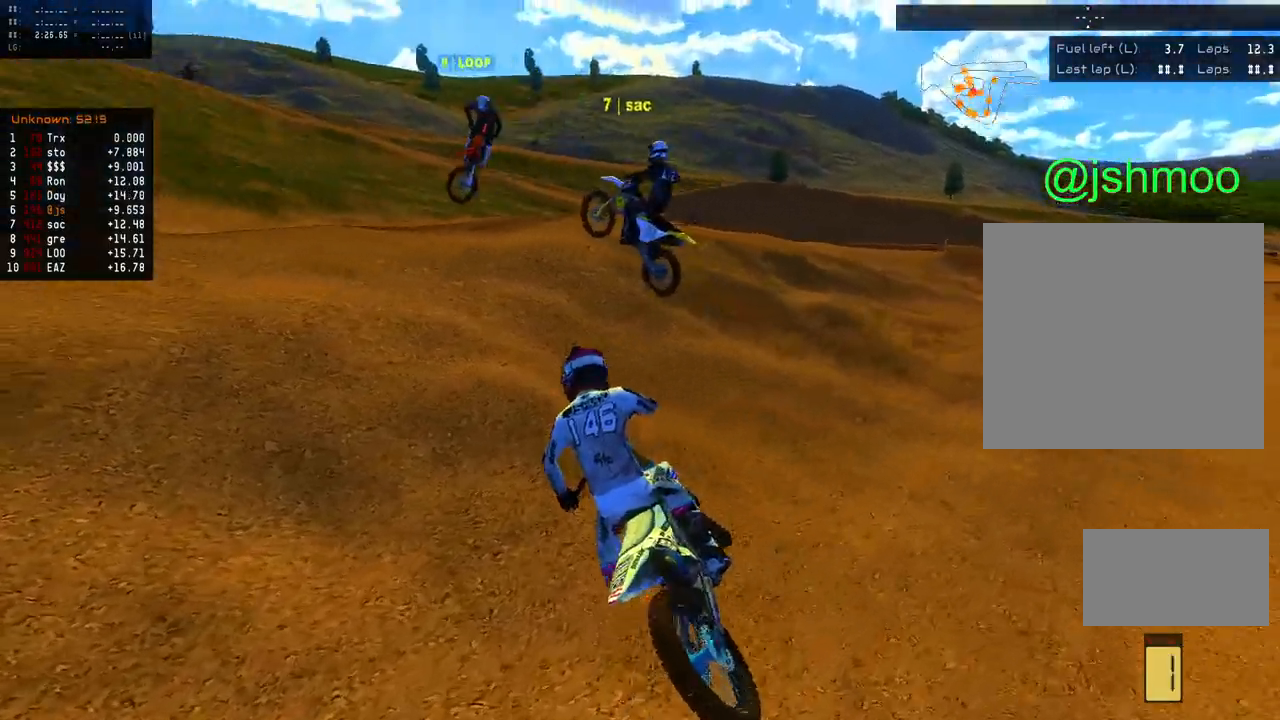
{"buttons": [], "left_stick": "left", "right_stick": "center", "events": [[67, "right_stick", "center"], [117, "left_stick", "left"], [133, "Y", "down"], [333, "L1", "up"], [383, "Y", "up"], [417, "R2", "up"]]}
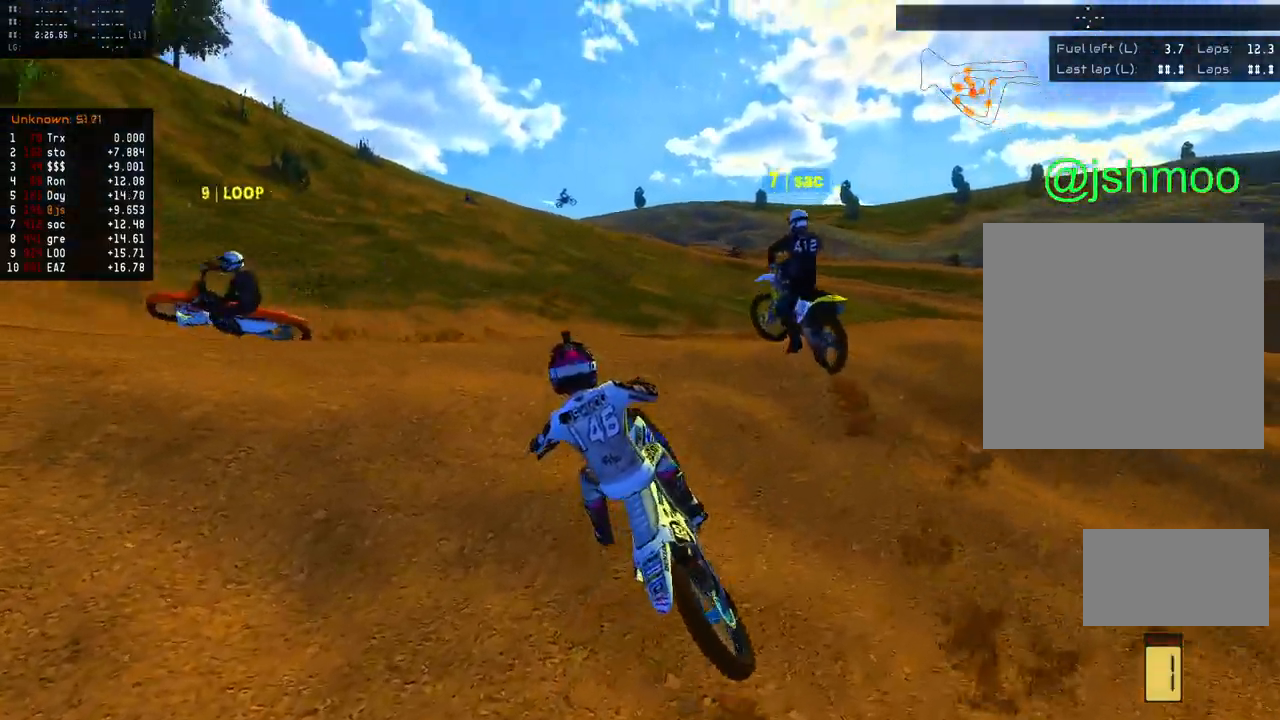
{"buttons": [], "left_stick": "center", "right_stick": "center", "events": [[50, "R2", "down"], [250, "R2", "up"], [400, "R2", "down"], [433, "left_stick", "center"], [500, "R2", "up"]]}
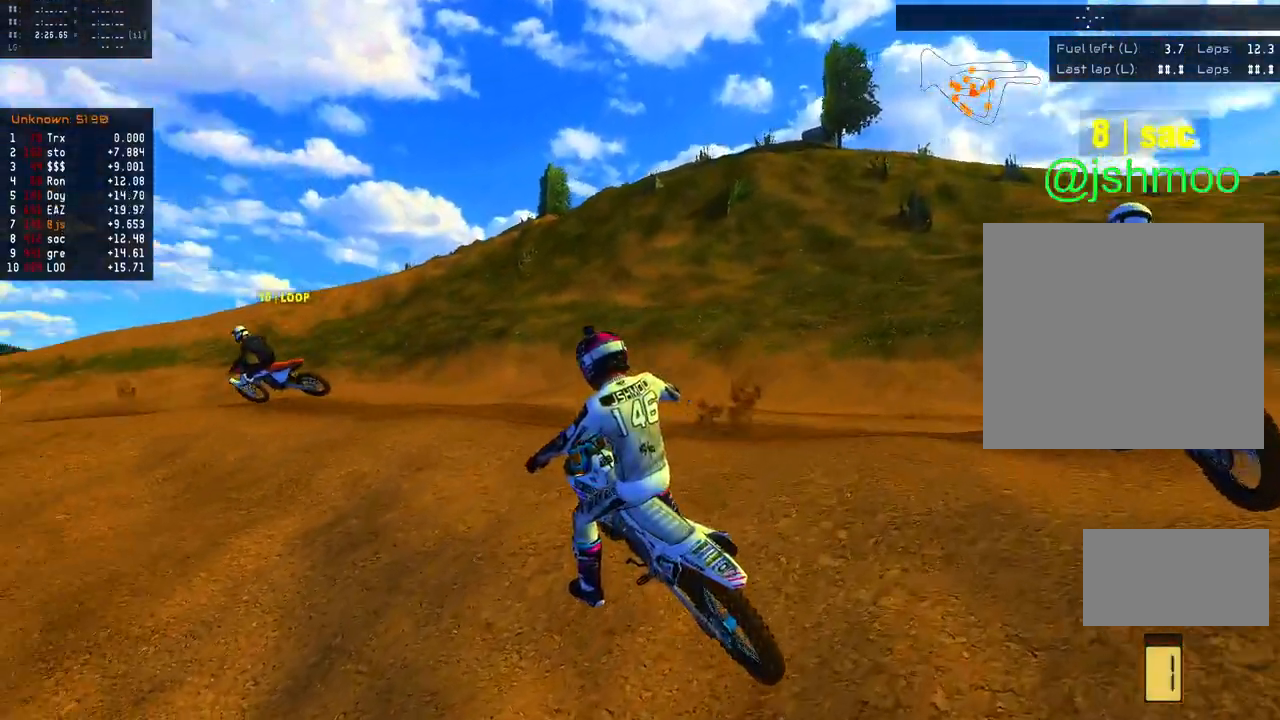
{"buttons": ["Y", "R2"], "left_stick": "center", "right_stick": "center", "events": [[67, "R2", "down"], [83, "Y", "down"], [183, "left_stick", "left"], [267, "left_stick", "center"]]}
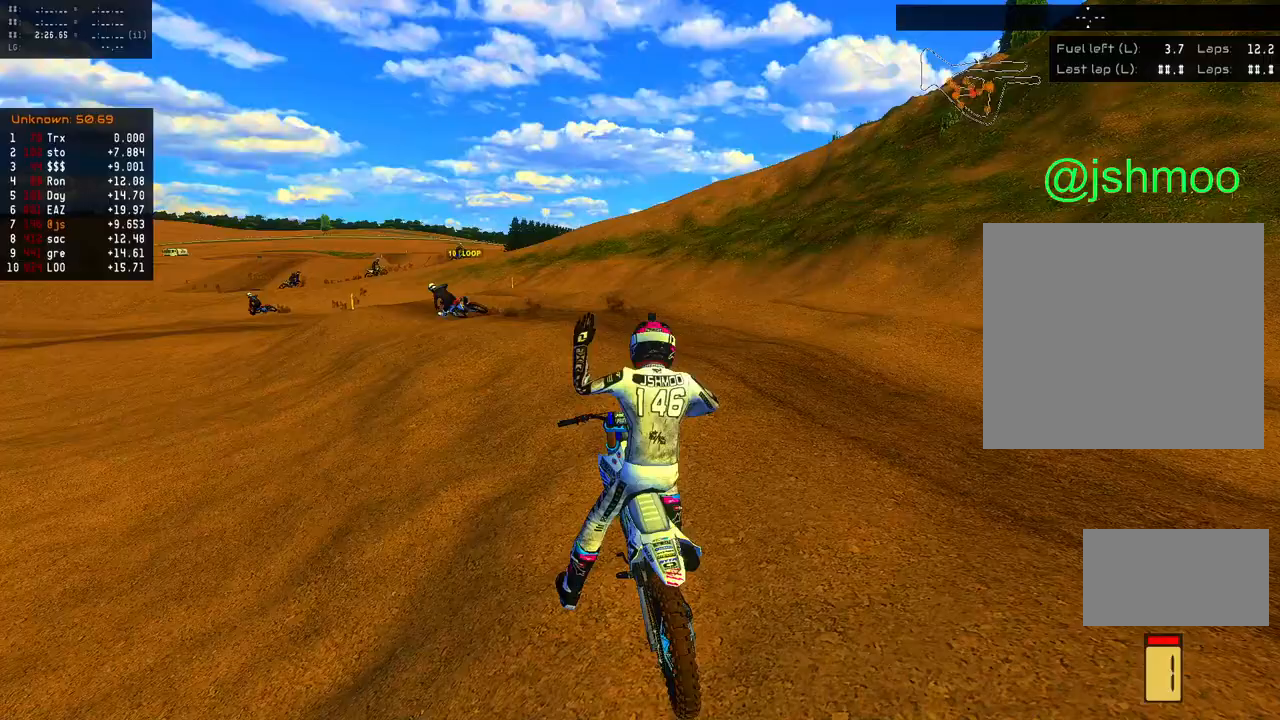
{"buttons": ["R2"], "left_stick": "up-right", "right_stick": "center", "events": [[83, "Y", "up"], [167, "left_stick", "up-right"], [217, "X", "down"], [283, "left_stick", "right"], [350, "X", "up"], [383, "left_stick", "center"], [483, "left_stick", "up-right"]]}
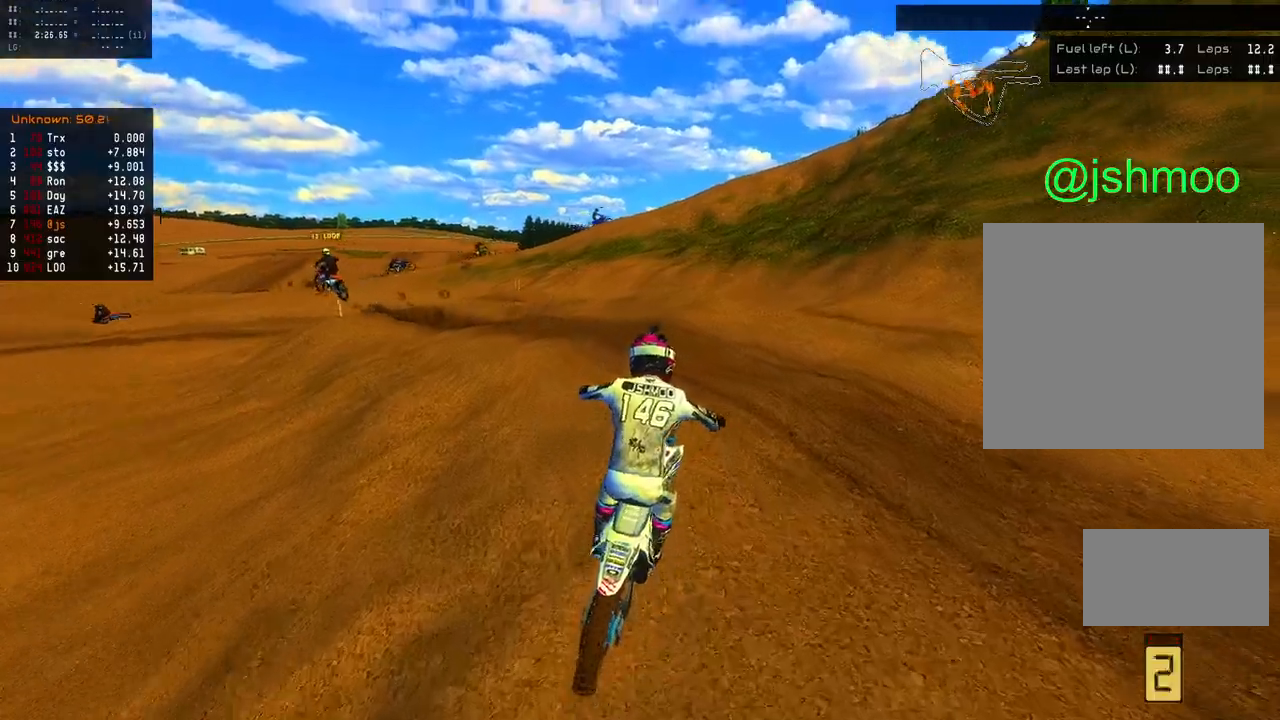
{"buttons": ["L2", "R2"], "left_stick": "left", "right_stick": "center", "events": [[50, "left_stick", "center"], [150, "left_stick", "right"], [167, "R2", "up"], [200, "left_stick", "center"], [317, "R2", "down"], [333, "left_stick", "left"], [500, "L2", "down"]]}
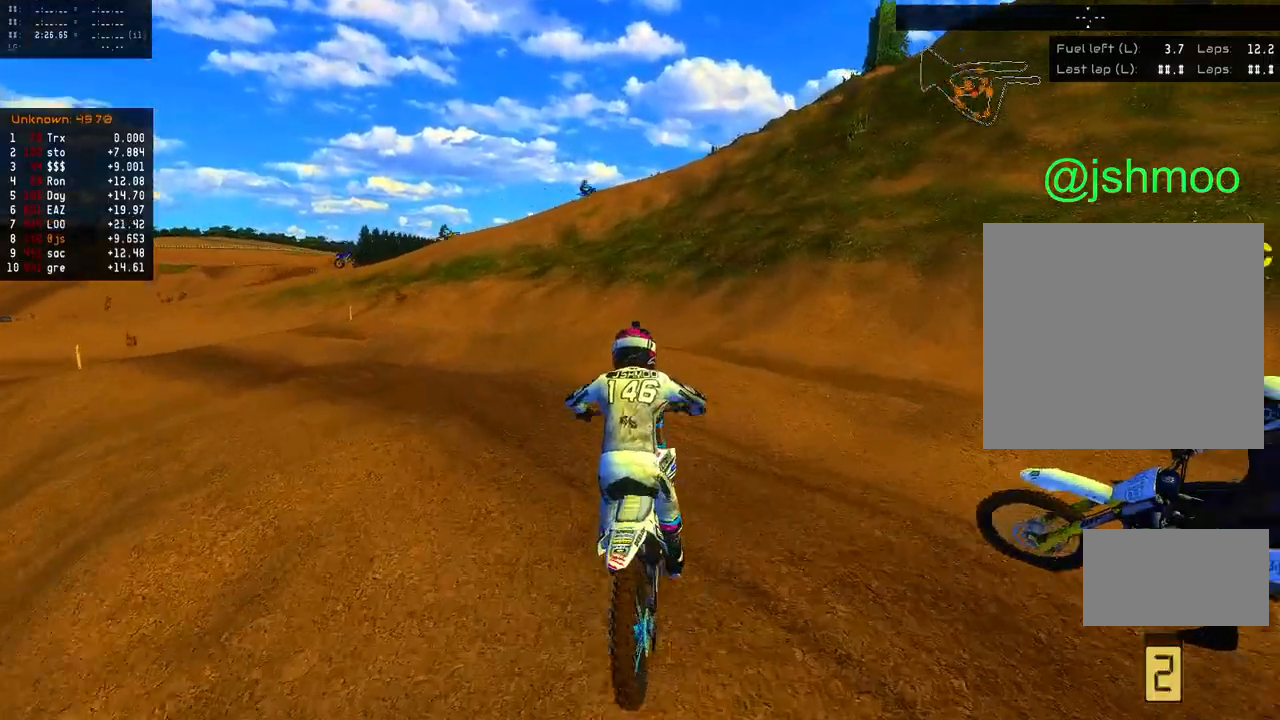
{"buttons": [], "left_stick": "center", "right_stick": "center", "events": [[17, "L1", "down"], [17, "R2", "up"], [117, "right_stick", "left"], [200, "L1", "up"], [217, "L2", "up"], [217, "left_stick", "center"], [267, "R2", "down"], [417, "R2", "up"], [417, "right_stick", "center"]]}
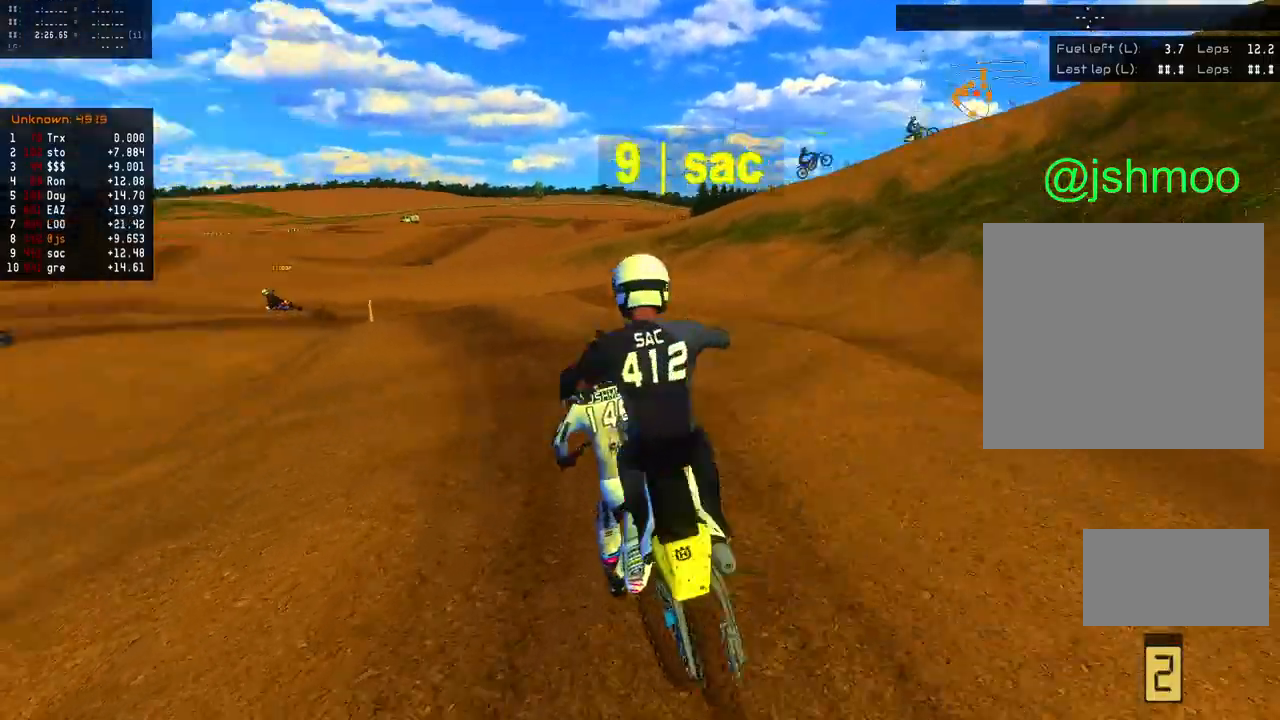
{"buttons": ["R2"], "left_stick": "right", "right_stick": "center", "events": [[50, "left_stick", "left"], [133, "right_stick", "left"], [200, "right_stick", "center"], [233, "left_stick", "center"], [317, "R2", "down"], [483, "left_stick", "right"]]}
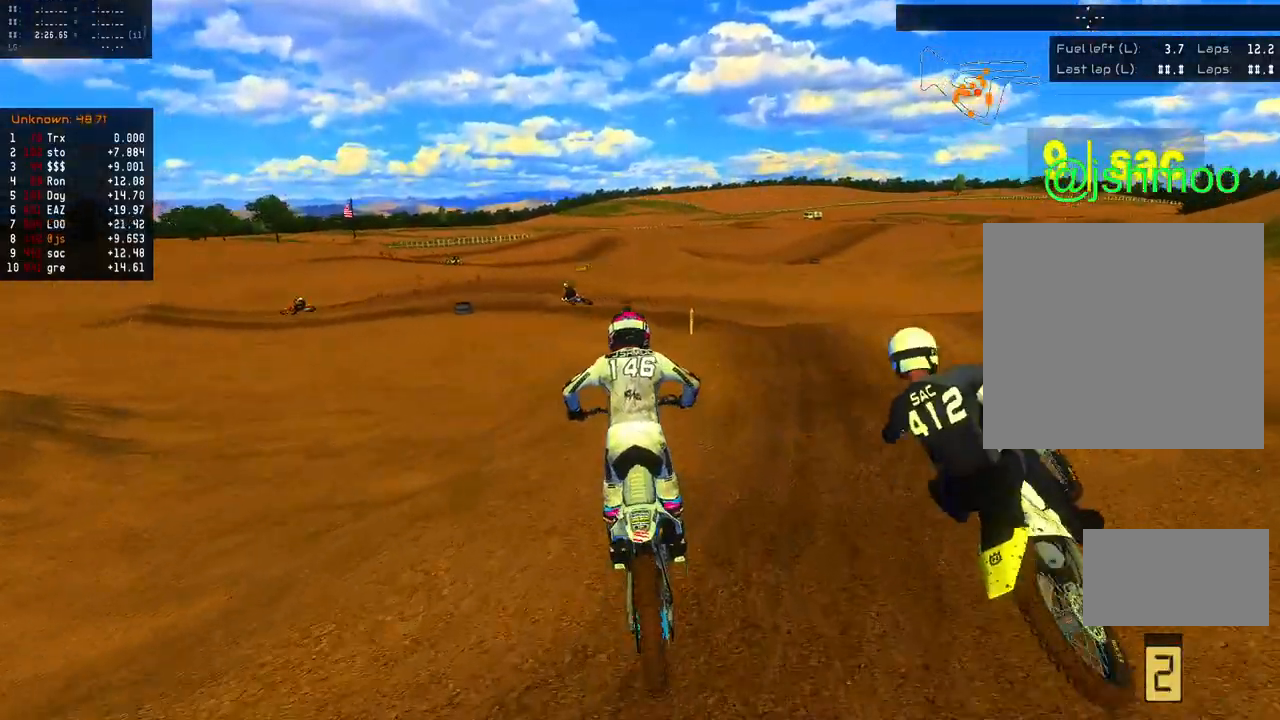
{"buttons": ["R2"], "left_stick": "center", "right_stick": "center", "events": [[217, "left_stick", "center"]]}
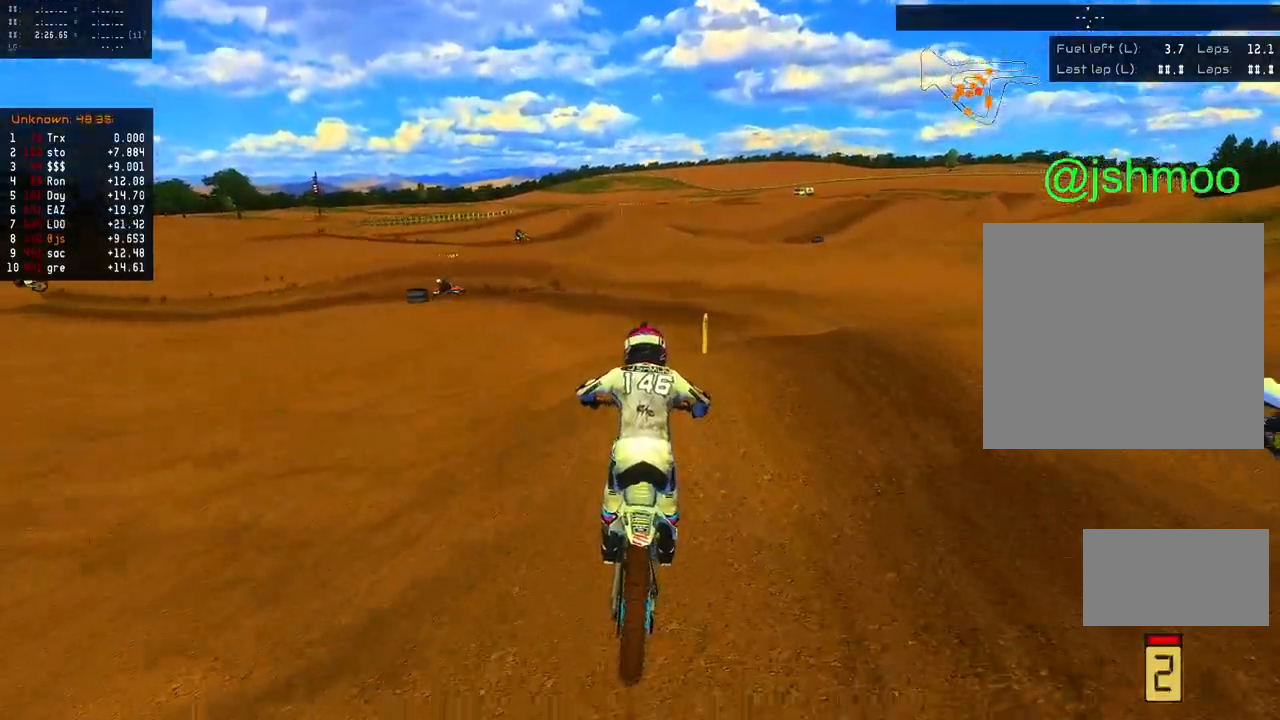
{"buttons": ["X", "R2"], "left_stick": "left", "right_stick": "center", "events": [[150, "left_stick", "left"], [167, "right_stick", "left"], [300, "left_stick", "center"], [383, "left_stick", "left"], [383, "right_stick", "center"], [500, "X", "down"]]}
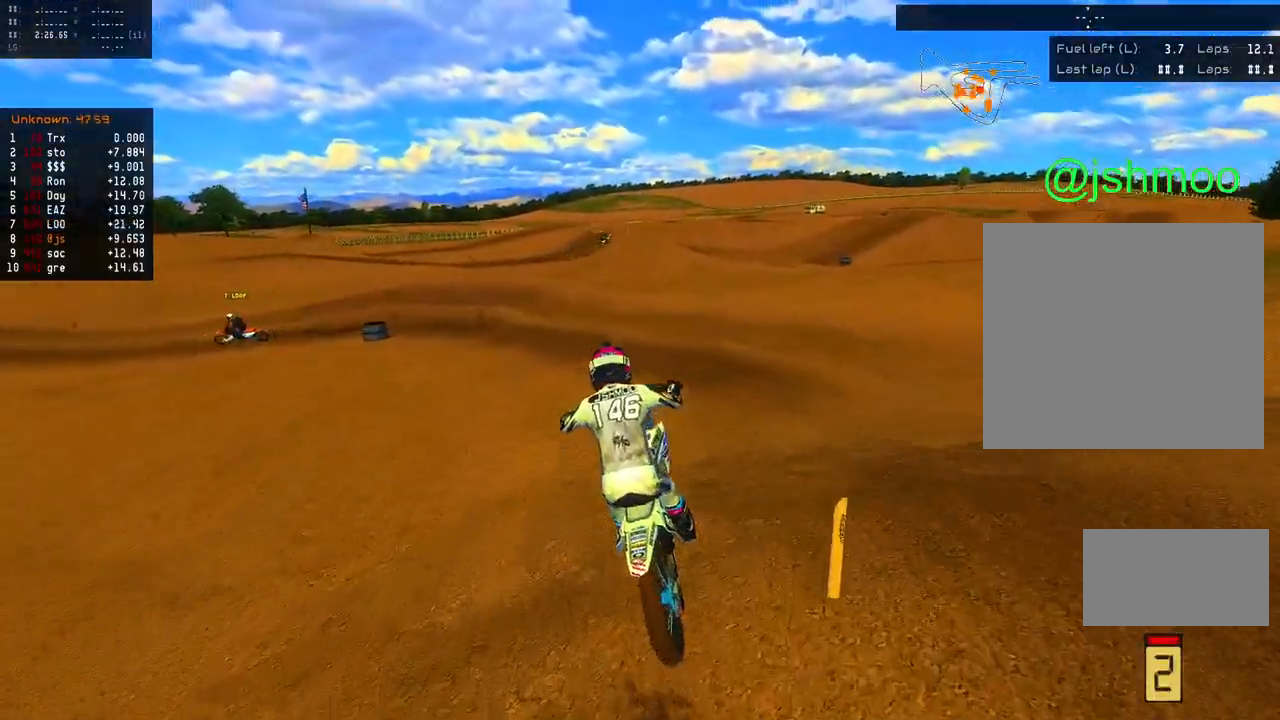
{"buttons": ["R2"], "left_stick": "left", "right_stick": "left", "events": [[33, "left_stick", "center"], [83, "X", "up"], [183, "R2", "up"], [250, "left_stick", "left"], [250, "right_stick", "left"], [367, "L2", "down"], [367, "R2", "down"], [400, "L1", "down"], [483, "L2", "up"], [500, "L1", "up"]]}
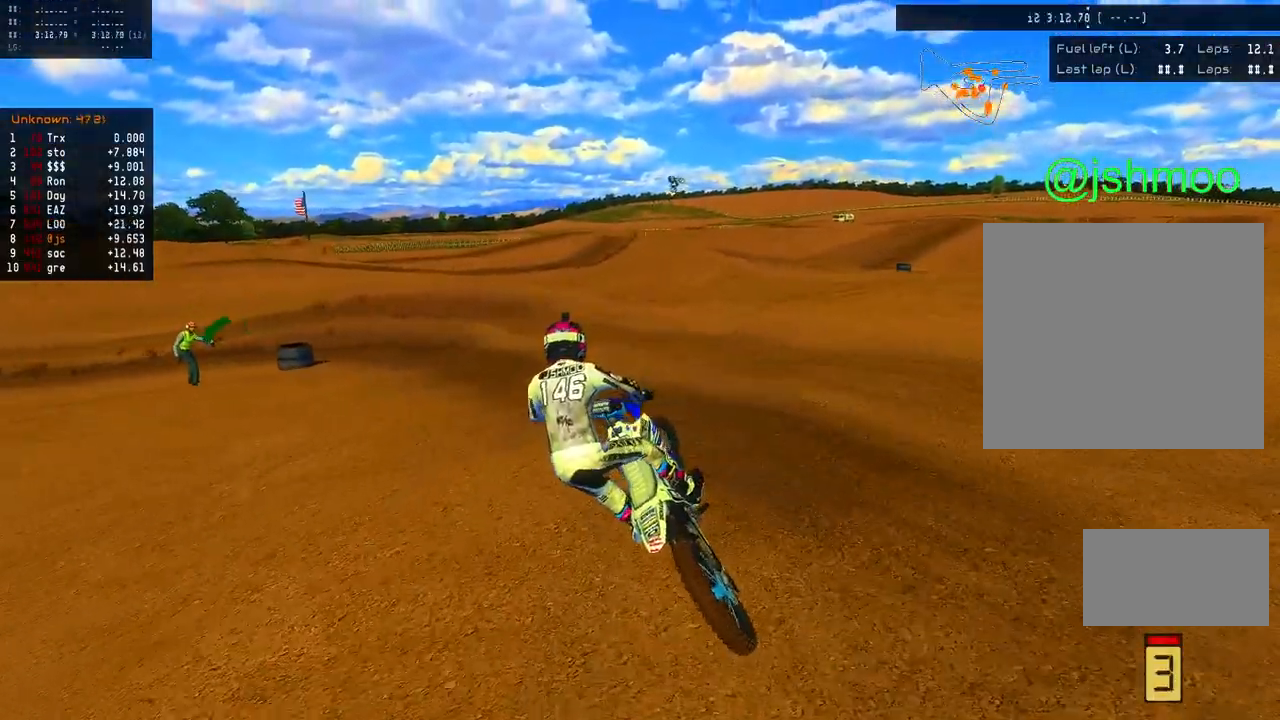
{"buttons": ["L1", "L2", "R1"], "left_stick": "center", "right_stick": "left", "events": [[400, "L2", "down"], [400, "R2", "up"], [417, "left_stick", "center"], [433, "L1", "down"], [433, "R1", "down"]]}
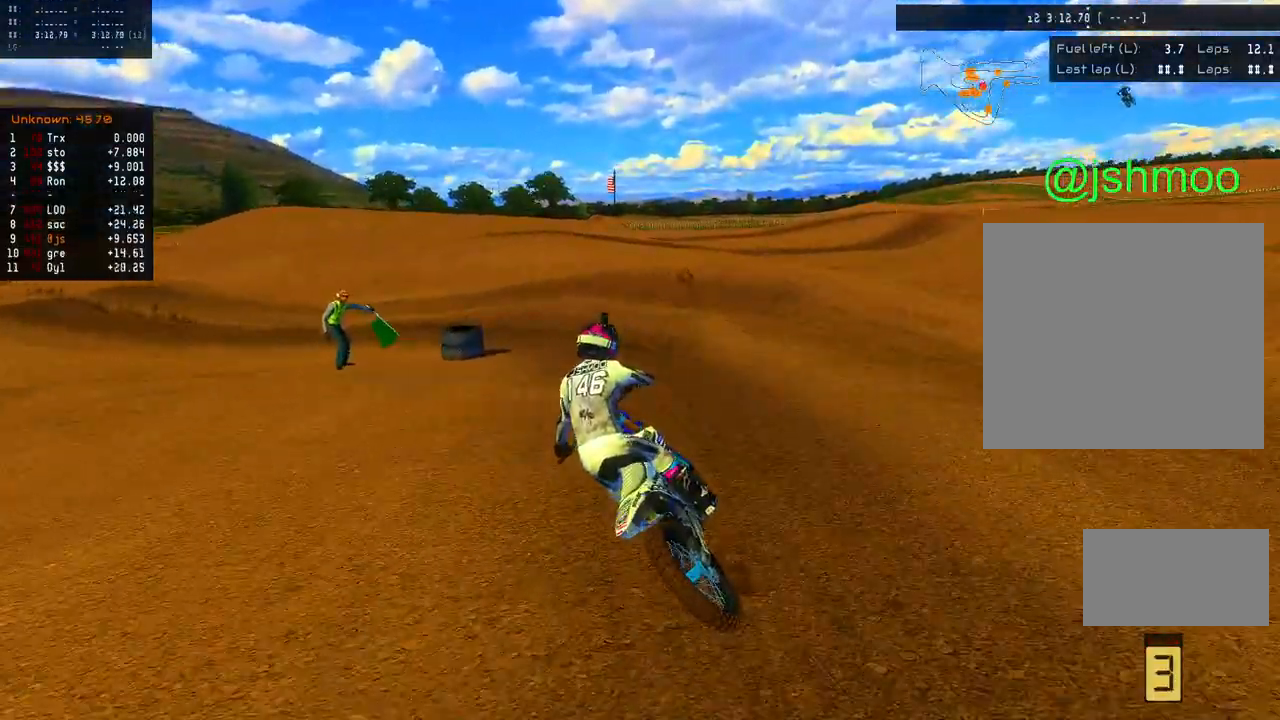
{"buttons": ["L1"], "left_stick": "center", "right_stick": "down-left", "events": [[50, "L2", "up"], [50, "R1", "up"], [67, "left_stick", "left"], [100, "L2", "down"], [233, "L2", "up"], [233, "left_stick", "center"], [267, "R2", "down"], [283, "left_stick", "left"], [300, "L2", "down"], [467, "right_stick", "down-left"], [483, "L2", "up"], [500, "R2", "up"], [500, "left_stick", "center"]]}
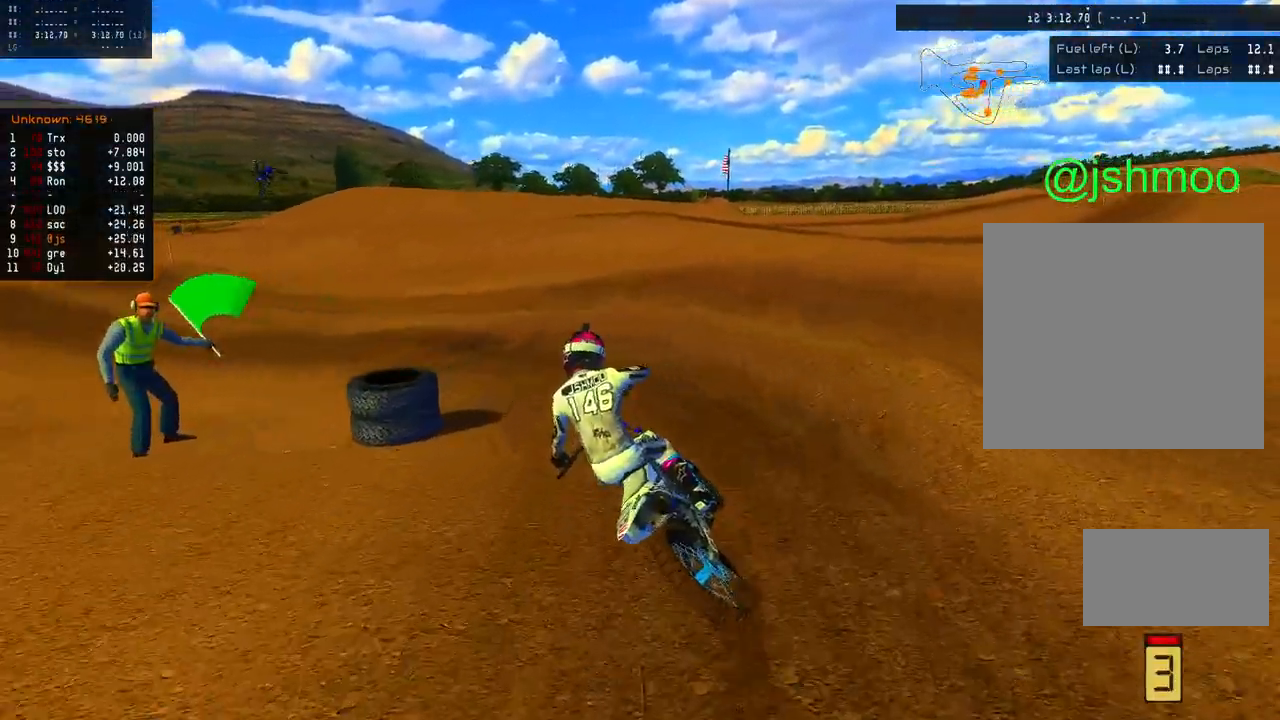
{"buttons": ["L1", "L2", "R2"], "left_stick": "left", "right_stick": "left", "events": [[83, "left_stick", "left"], [100, "L2", "down"], [233, "left_stick", "center"], [250, "L2", "up"], [317, "L2", "down"], [317, "left_stick", "left"], [383, "R2", "down"], [450, "right_stick", "left"]]}
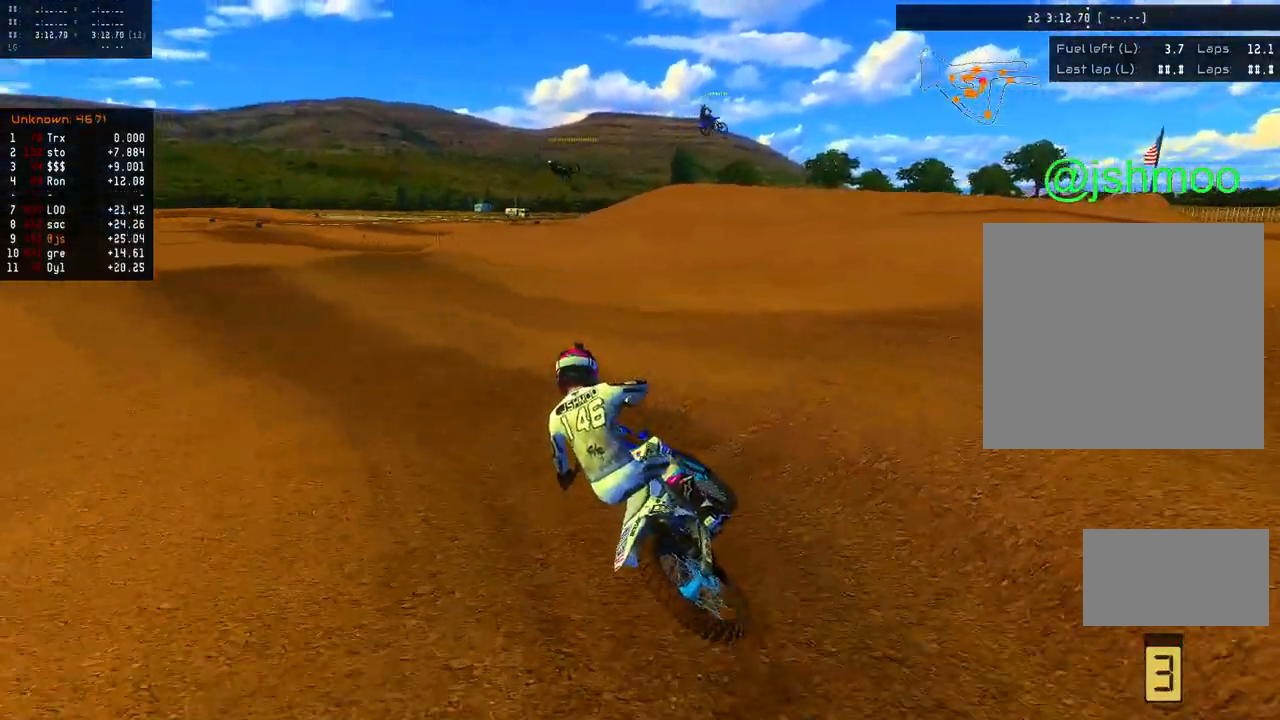
{"buttons": ["L2", "R2"], "left_stick": "left", "right_stick": "right", "events": [[50, "L2", "up"], [50, "left_stick", "center"], [67, "L1", "up"], [317, "R2", "up"], [333, "right_stick", "center"], [450, "R2", "down"], [483, "left_stick", "left"], [500, "L2", "down"], [500, "right_stick", "right"]]}
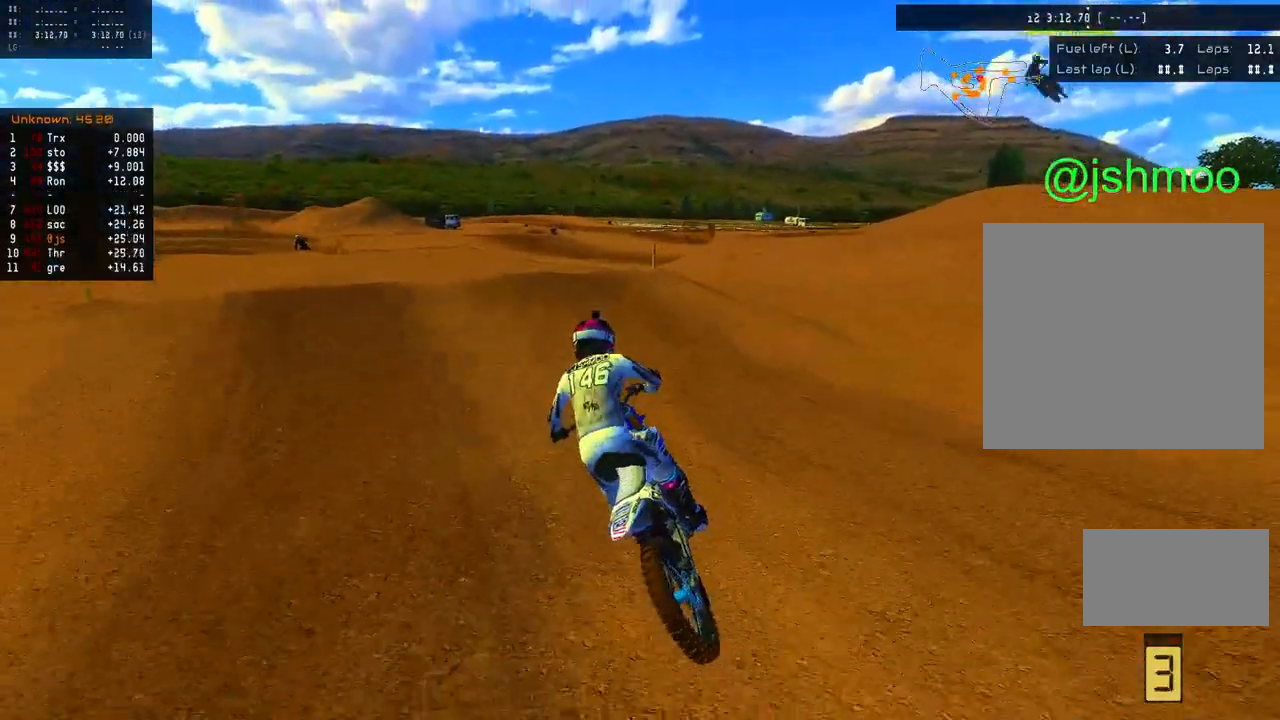
{"buttons": ["R2"], "left_stick": "left", "right_stick": "left", "events": [[83, "L2", "up"], [83, "right_stick", "up-left"], [150, "left_stick", "center"], [217, "left_stick", "left"], [250, "right_stick", "left"]]}
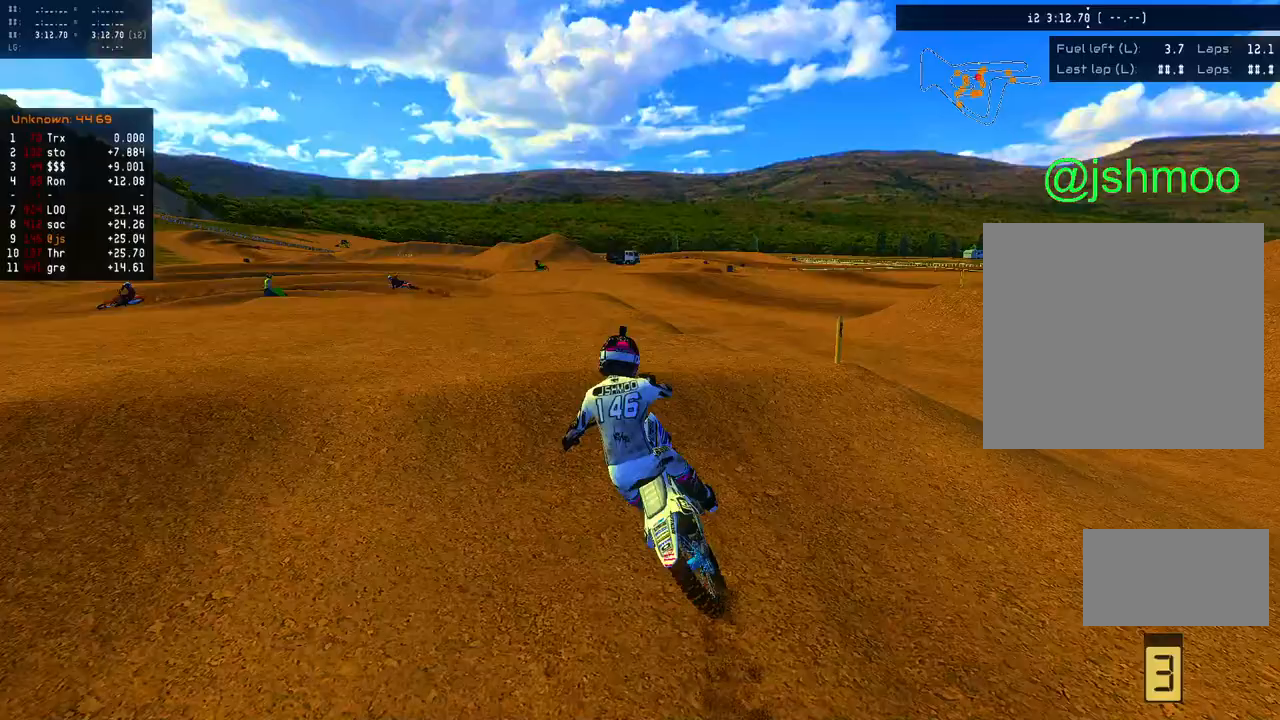
{"buttons": ["L1", "L2", "R1"], "left_stick": "center", "right_stick": "up-right", "events": [[117, "left_stick", "center"], [167, "left_stick", "left"], [200, "R2", "up"], [317, "L2", "down"], [383, "R1", "down"], [417, "L1", "down"], [417, "left_stick", "up"], [467, "right_stick", "up-right"], [500, "left_stick", "center"]]}
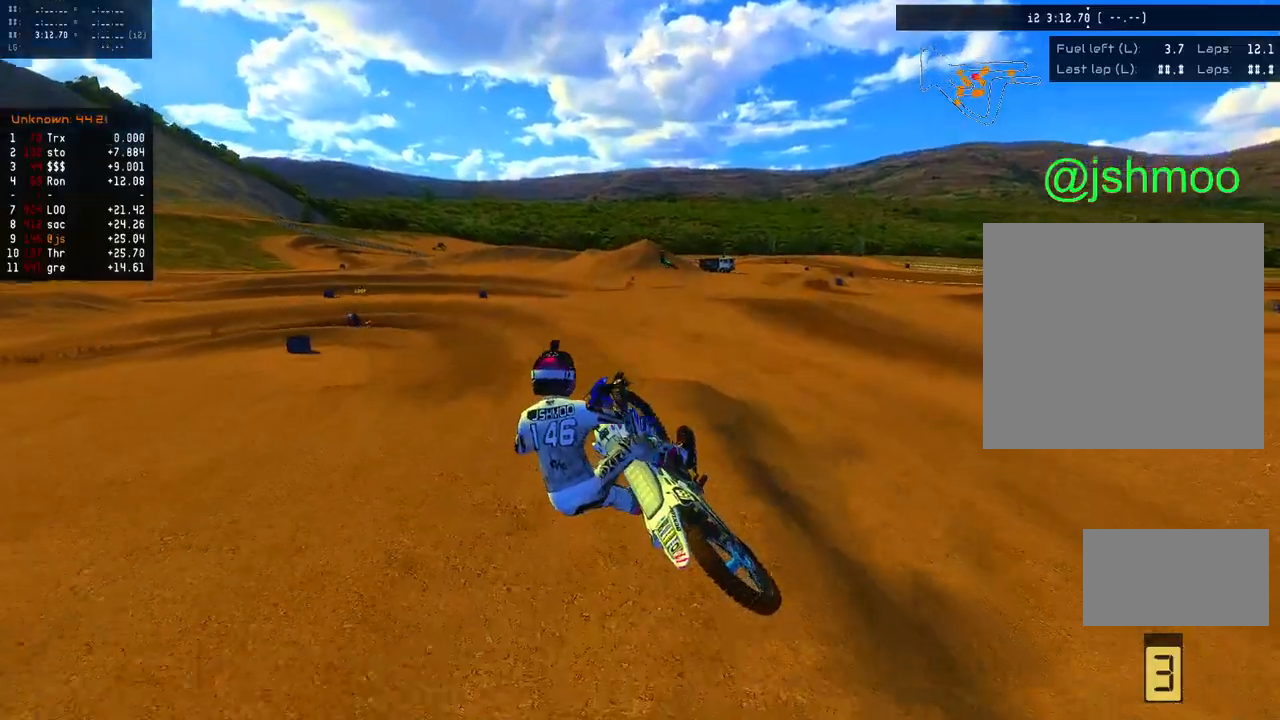
{"buttons": [], "left_stick": "center", "right_stick": "up-left", "events": [[217, "R2", "down"], [233, "R1", "up"], [267, "left_stick", "left"], [367, "right_stick", "up-left"], [450, "L1", "up"], [467, "L2", "up"], [483, "left_stick", "center"], [500, "R2", "up"]]}
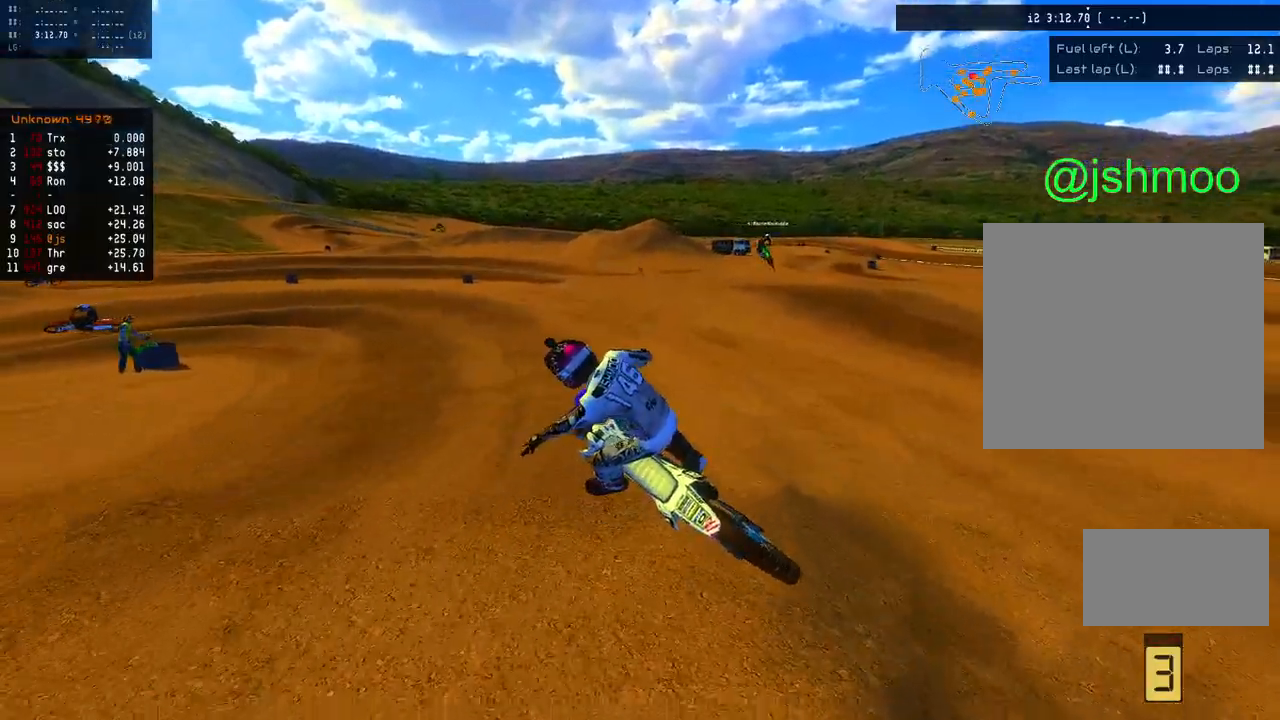
{"buttons": ["A", "R2"], "left_stick": "left", "right_stick": "center", "events": [[33, "right_stick", "right"], [183, "R2", "down"], [183, "left_stick", "left"], [200, "right_stick", "left"], [500, "A", "down"], [500, "right_stick", "center"]]}
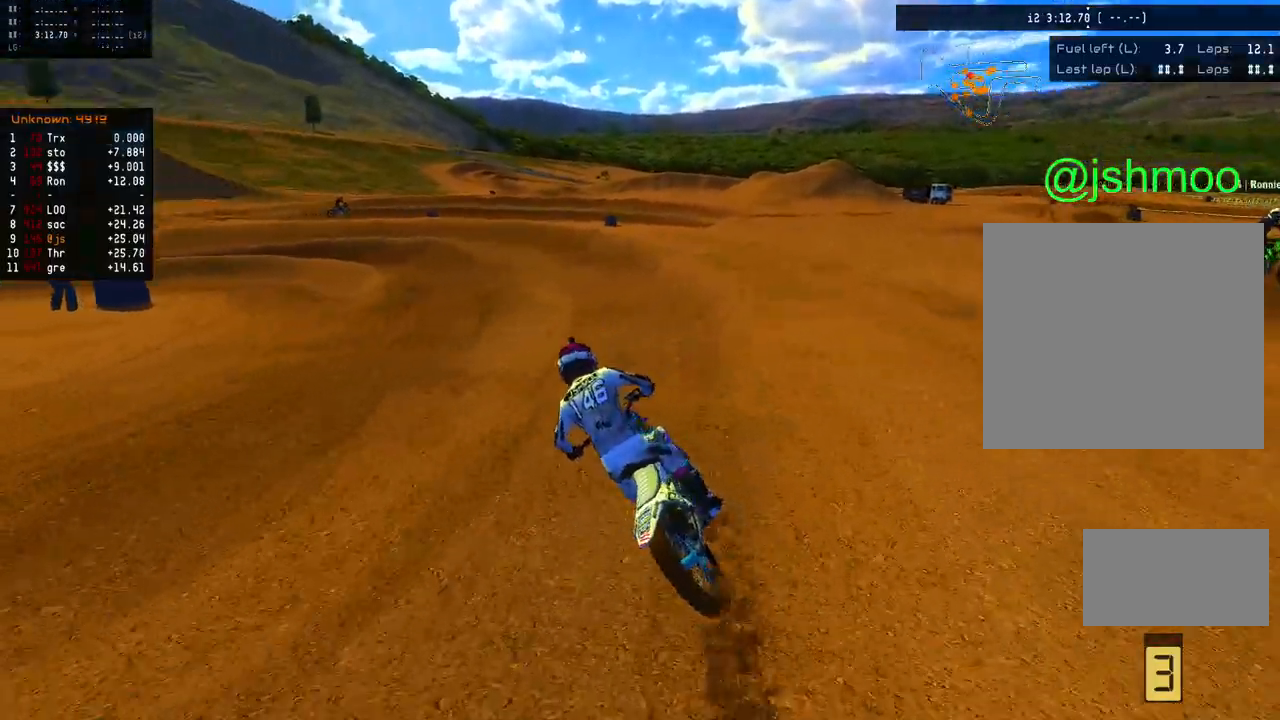
{"buttons": ["L1", "L2", "R1"], "left_stick": "left", "right_stick": "center", "events": [[33, "R2", "up"], [67, "A", "up"], [150, "A", "down"], [200, "left_stick", "center"], [217, "A", "up"], [283, "R1", "down"], [283, "left_stick", "left"], [317, "B", "down"], [350, "L2", "down"], [400, "left_stick", "center"], [417, "L1", "down"], [450, "left_stick", "left"], [500, "B", "up"]]}
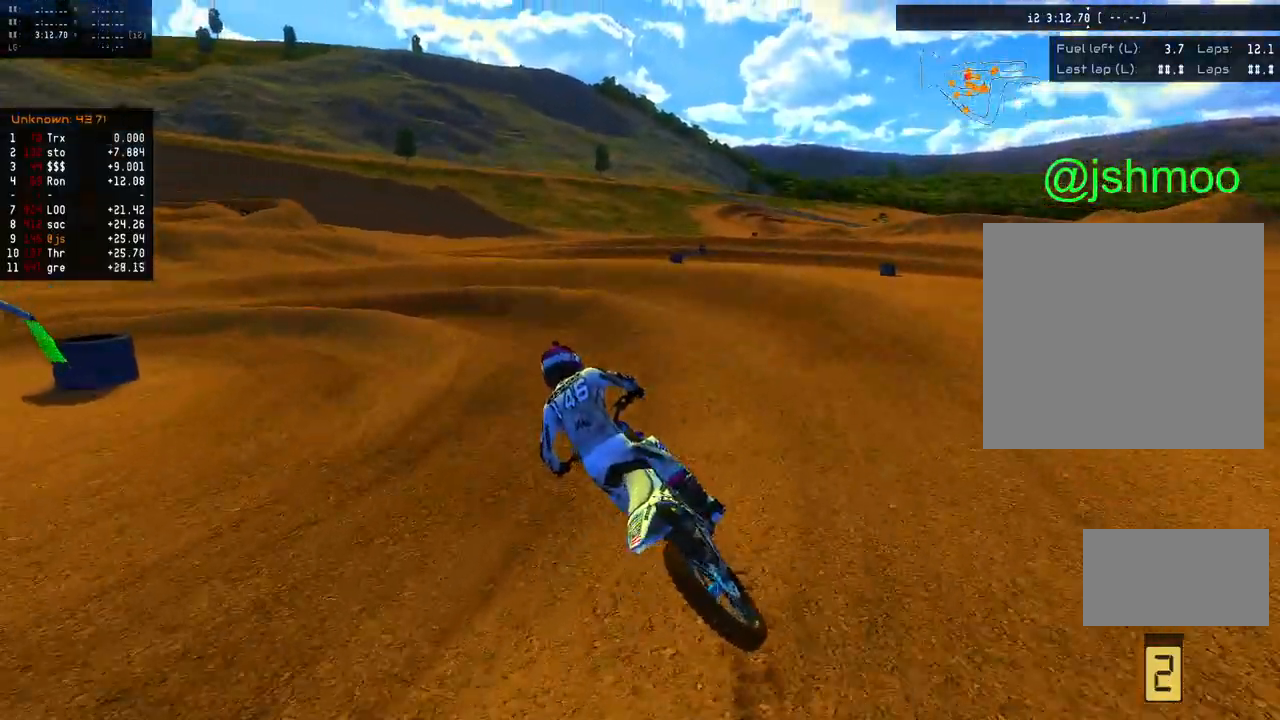
{"buttons": ["L1", "L2"], "left_stick": "left", "right_stick": "center", "events": [[17, "R1", "up"], [33, "L2", "up"], [33, "left_stick", "center"], [133, "left_stick", "left"], [167, "L2", "down"], [183, "right_stick", "down"], [267, "right_stick", "center"], [317, "R2", "down"], [333, "X", "down"], [433, "X", "up"], [450, "R2", "up"]]}
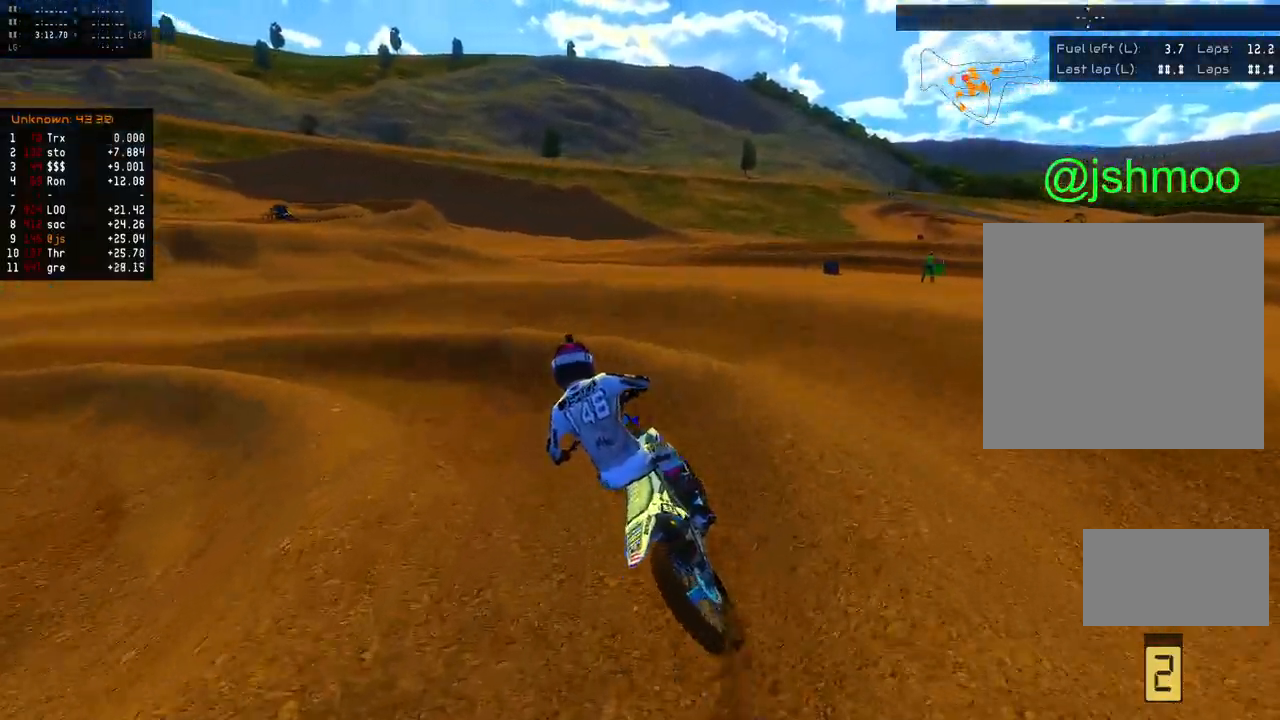
{"buttons": [], "left_stick": "center", "right_stick": "right", "events": [[33, "right_stick", "left"], [50, "R1", "down"], [100, "L2", "up"], [183, "L2", "down"], [183, "R1", "up"], [367, "R2", "down"], [383, "L2", "up"], [400, "L1", "up"], [400, "left_stick", "center"], [433, "right_stick", "up-right"], [483, "R2", "up"], [483, "right_stick", "right"]]}